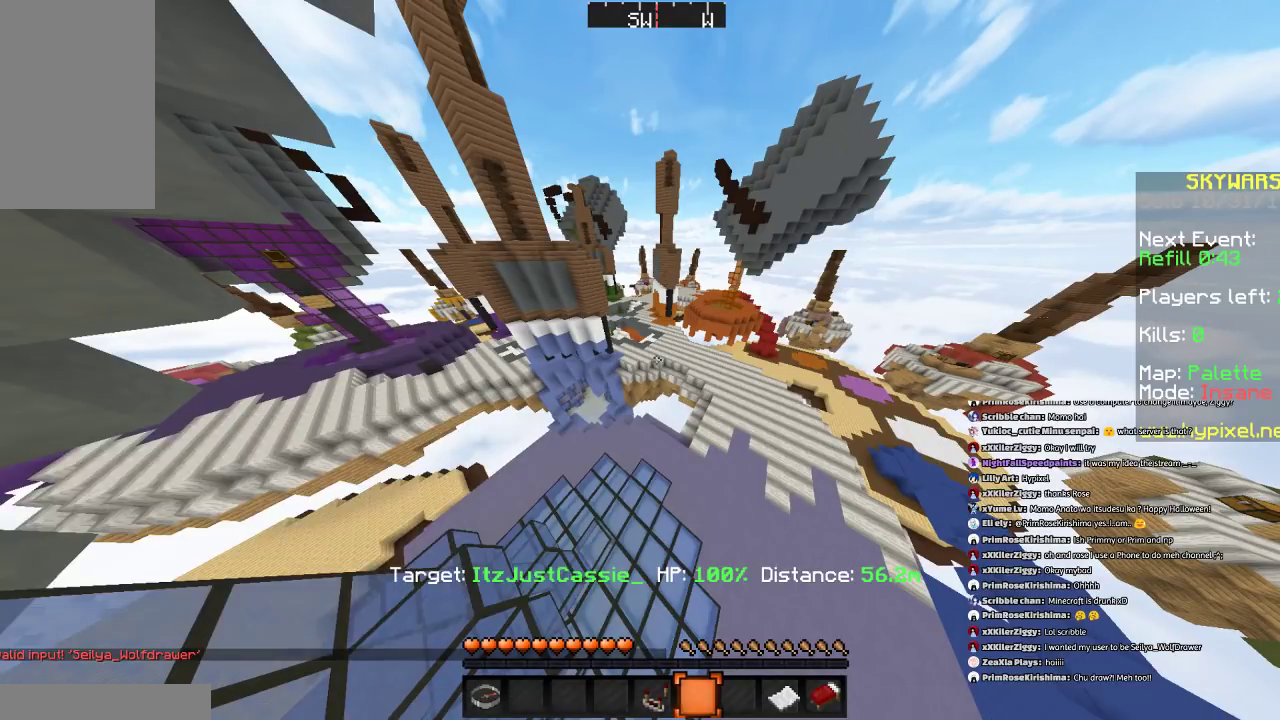
Gameplay with keyboard and mouse; each line is a JSON object with the keys and mouse buttons held at the frame after it. "events" lists presses ("down") and releases ("up") of "a", "d", "s", "space", "w", "mouse_left" and "mouse_right" between this image and that frame as [ms after this image, input, new state], when the widget could be followed in between. "mouse_left", "mouse_right" = the "left", "right" buttons of the "mouse" list. No other keys are recorded. Fast repeated clicks can show as one long hold. Mouse movement is not recorded.
{"keys": ["space"], "mouse": [], "events": [[167, "space", "down"], [267, "space", "up"], [334, "space", "down"]]}
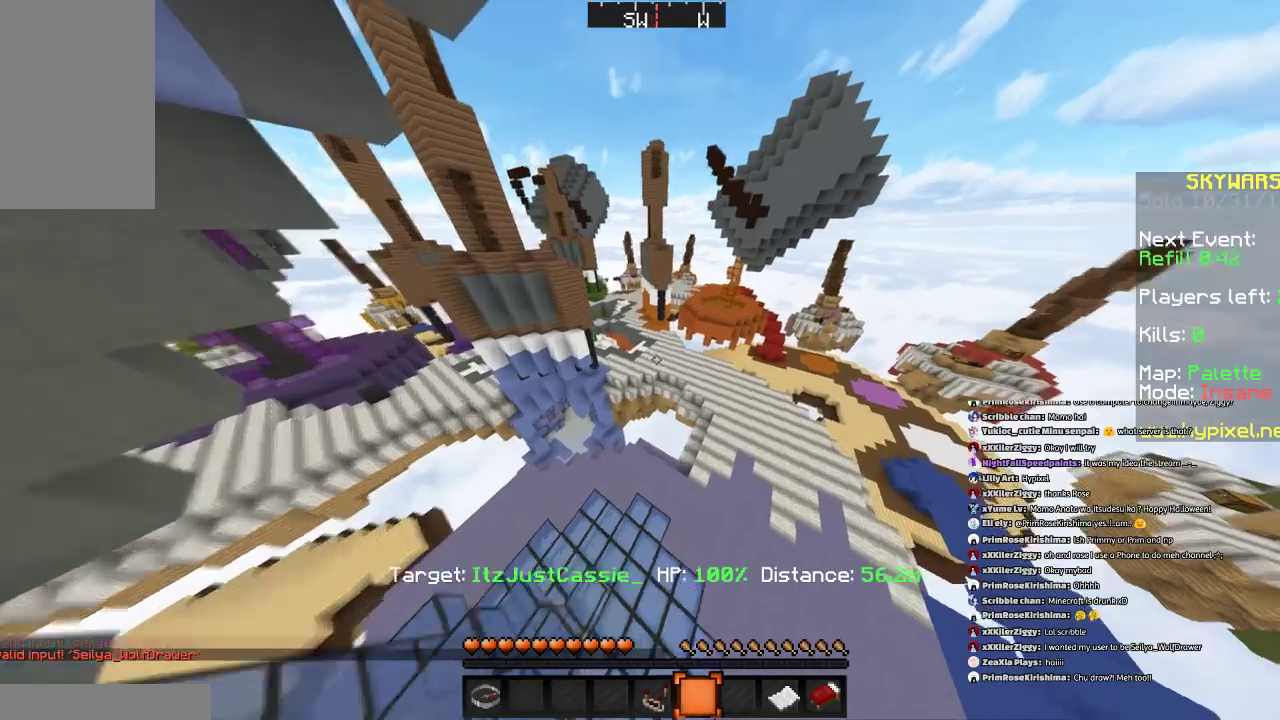
{"keys": ["w"], "mouse": [], "events": [[34, "space", "up"], [301, "w", "down"]]}
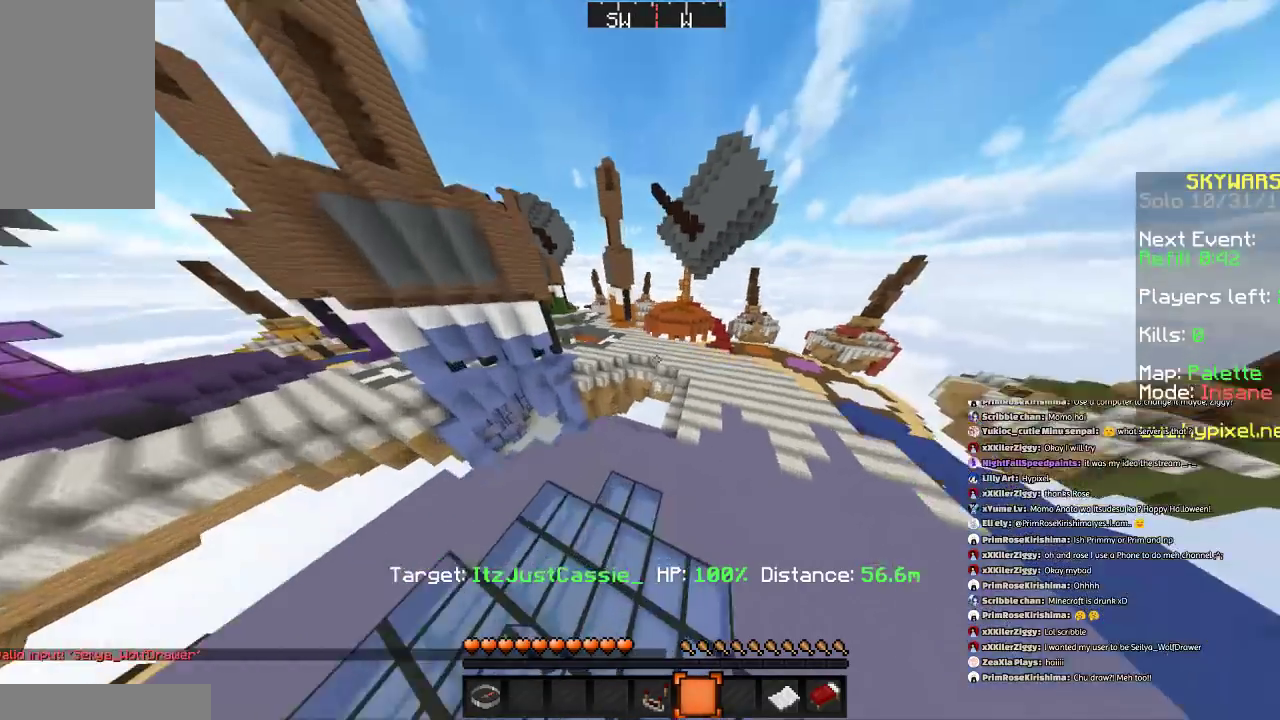
{"keys": ["a", "space", "w"], "mouse": [], "events": [[300, "space", "down"], [367, "a", "down"]]}
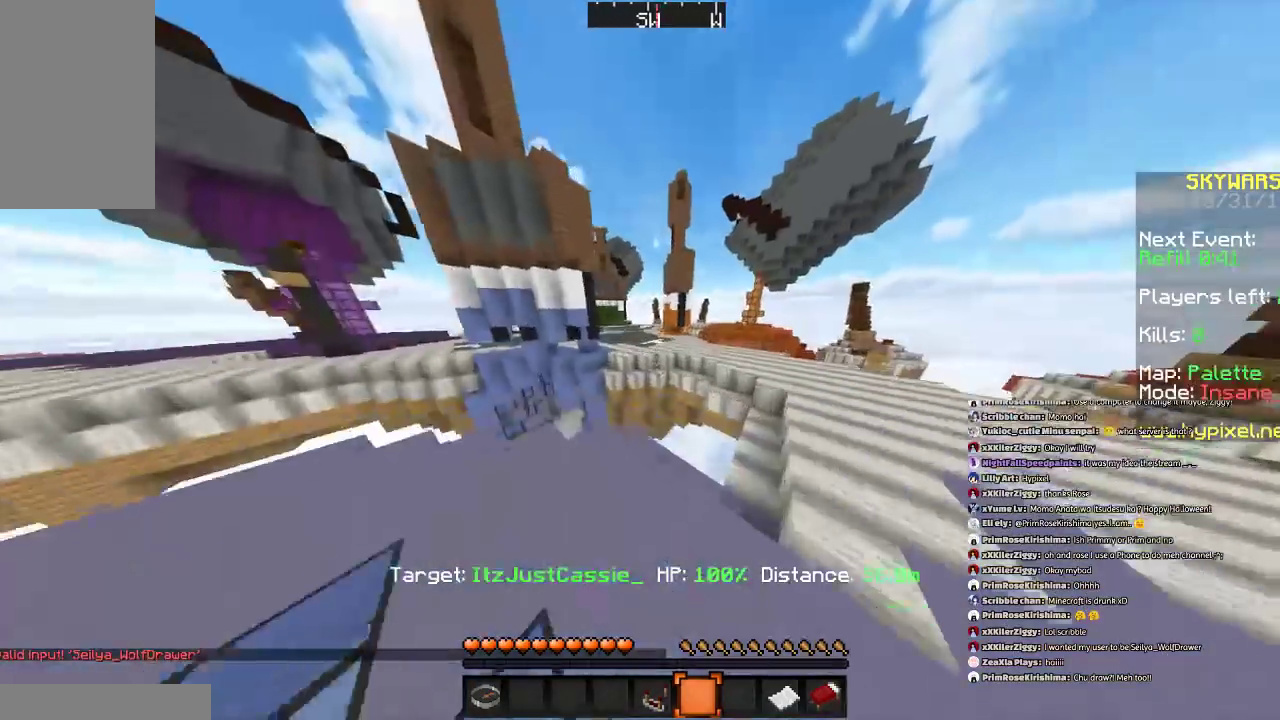
{"keys": ["space", "w"], "mouse": [], "events": [[67, "a", "up"], [134, "space", "up"], [267, "space", "down"]]}
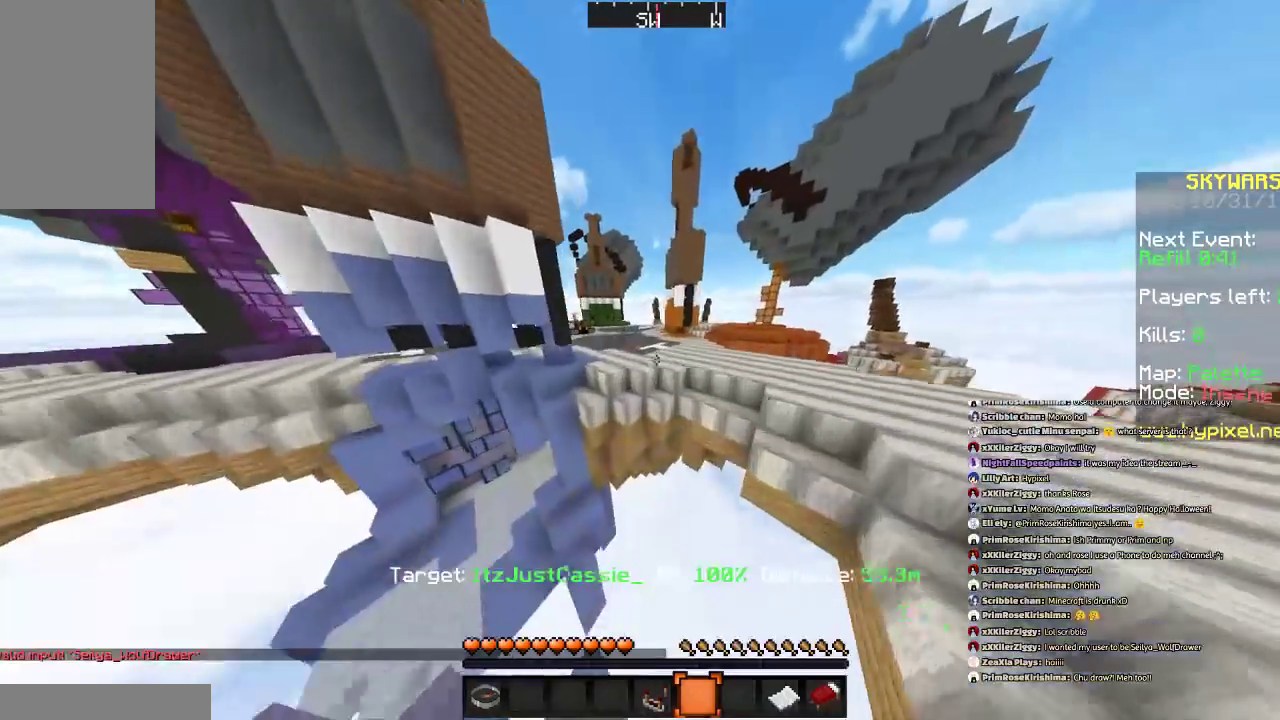
{"keys": ["w"], "mouse": [], "events": [[167, "space", "up"], [400, "space", "down"], [467, "space", "up"]]}
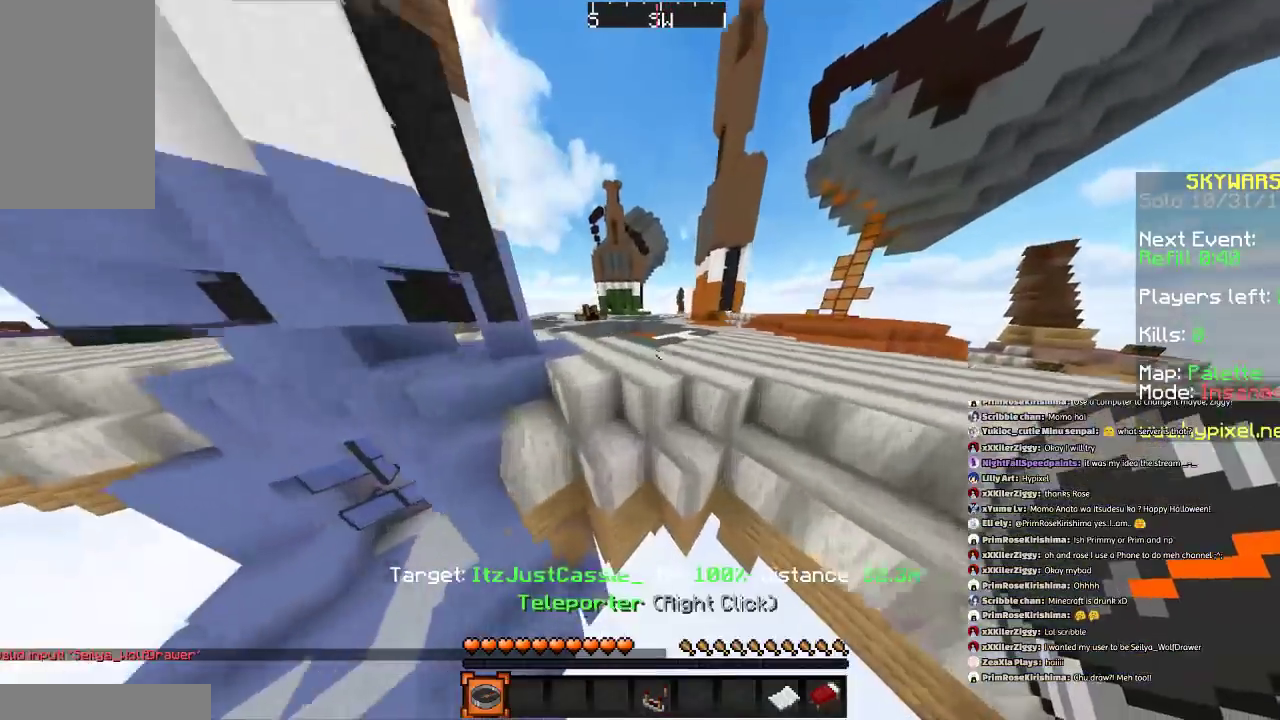
{"keys": ["d", "s", "space"], "mouse": [], "events": [[67, "space", "down"], [134, "w", "up"], [334, "d", "down"], [334, "s", "down"]]}
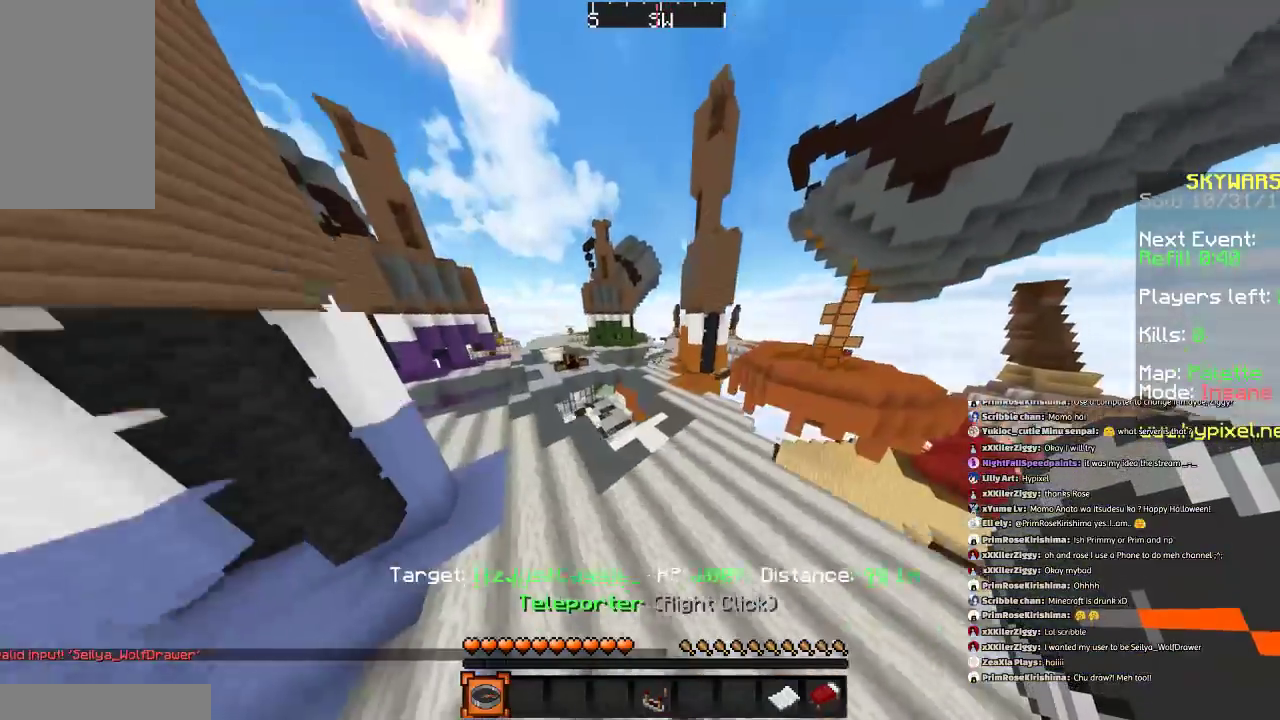
{"keys": ["d", "s", "space"], "mouse": [], "events": [[167, "space", "up"], [300, "space", "down"], [400, "space", "up"], [500, "space", "down"]]}
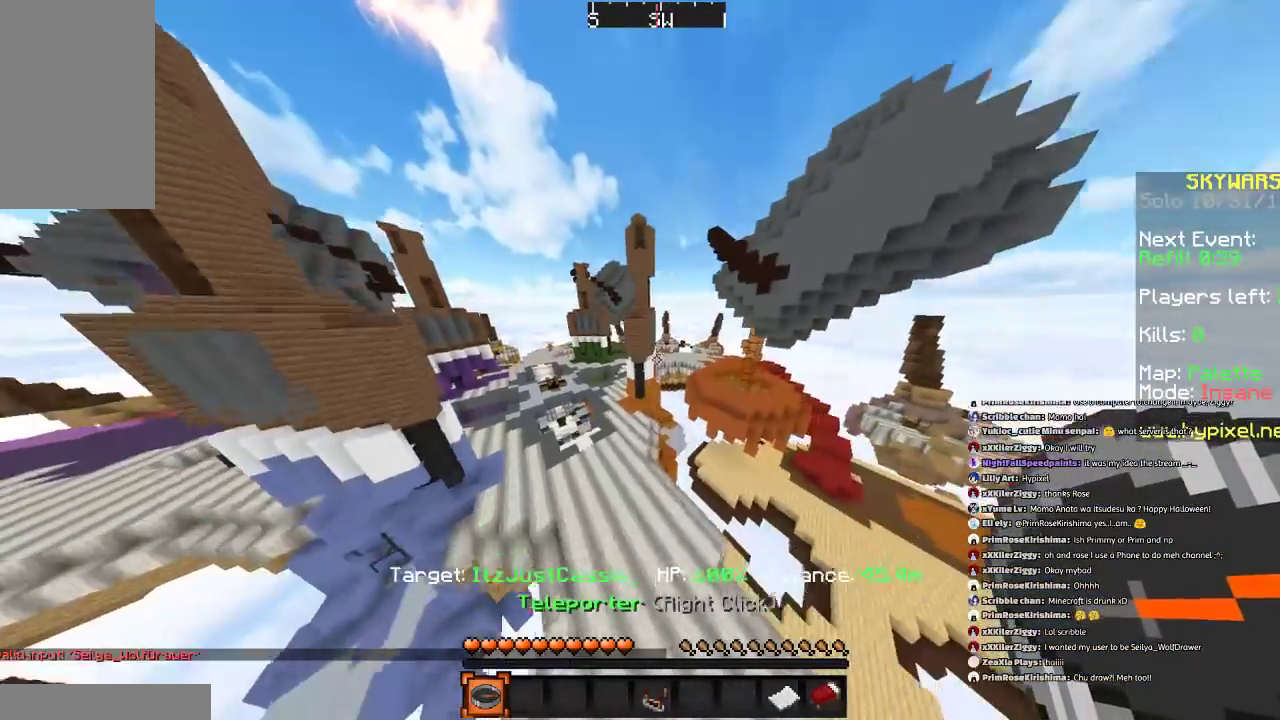
{"keys": ["d"], "mouse": [], "events": [[201, "space", "up"], [468, "s", "up"]]}
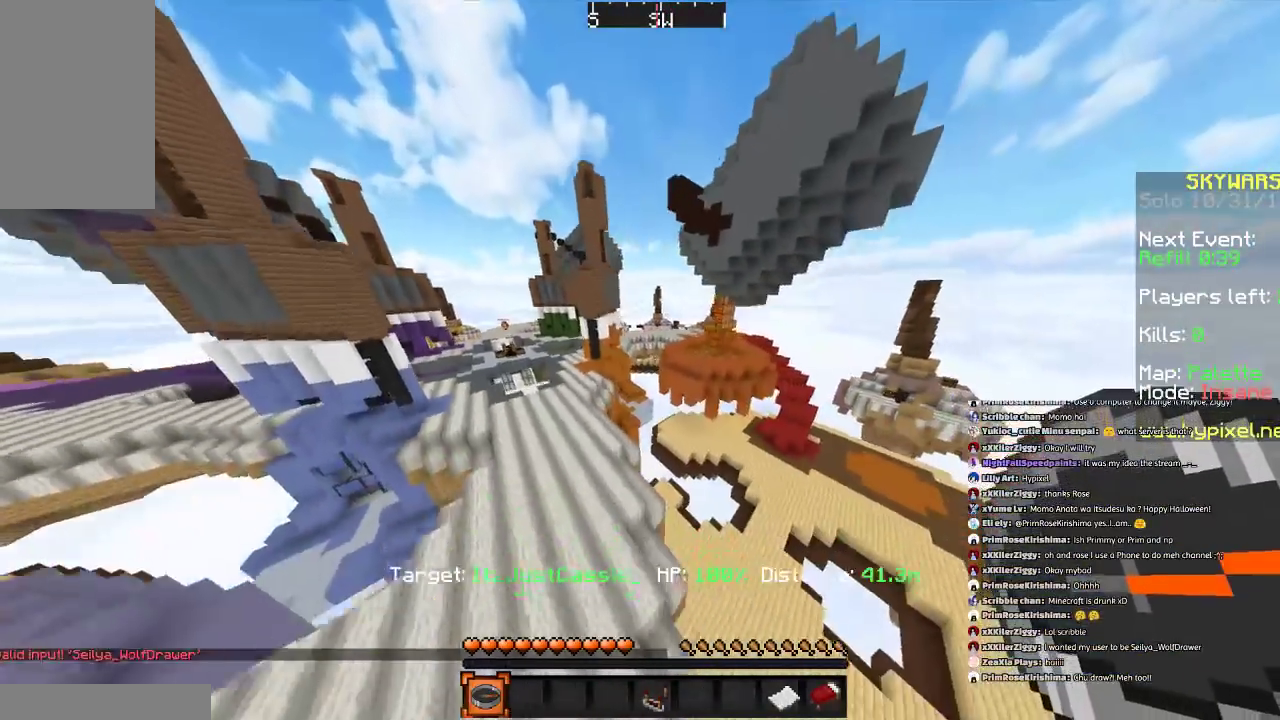
{"keys": ["space", "w"], "mouse": [], "events": [[167, "w", "down"], [467, "d", "up"], [500, "space", "down"]]}
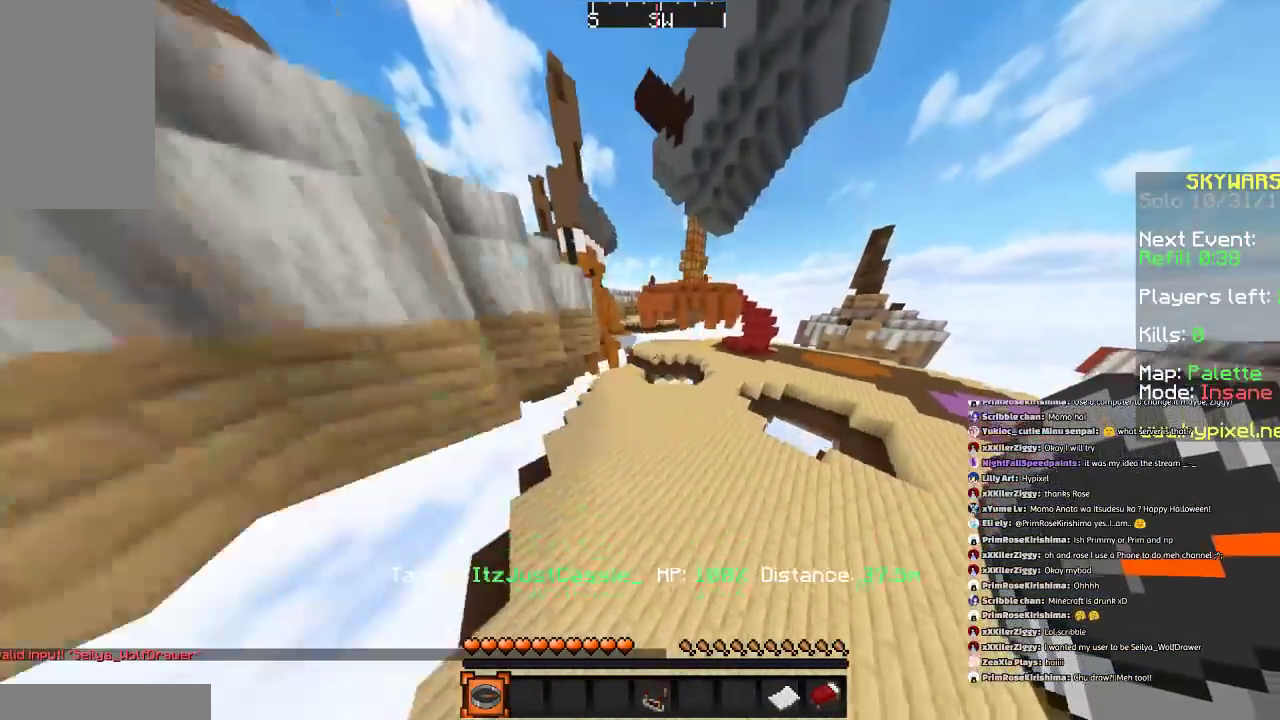
{"keys": ["space", "w"], "mouse": [], "events": [[367, "space", "up"], [468, "space", "down"]]}
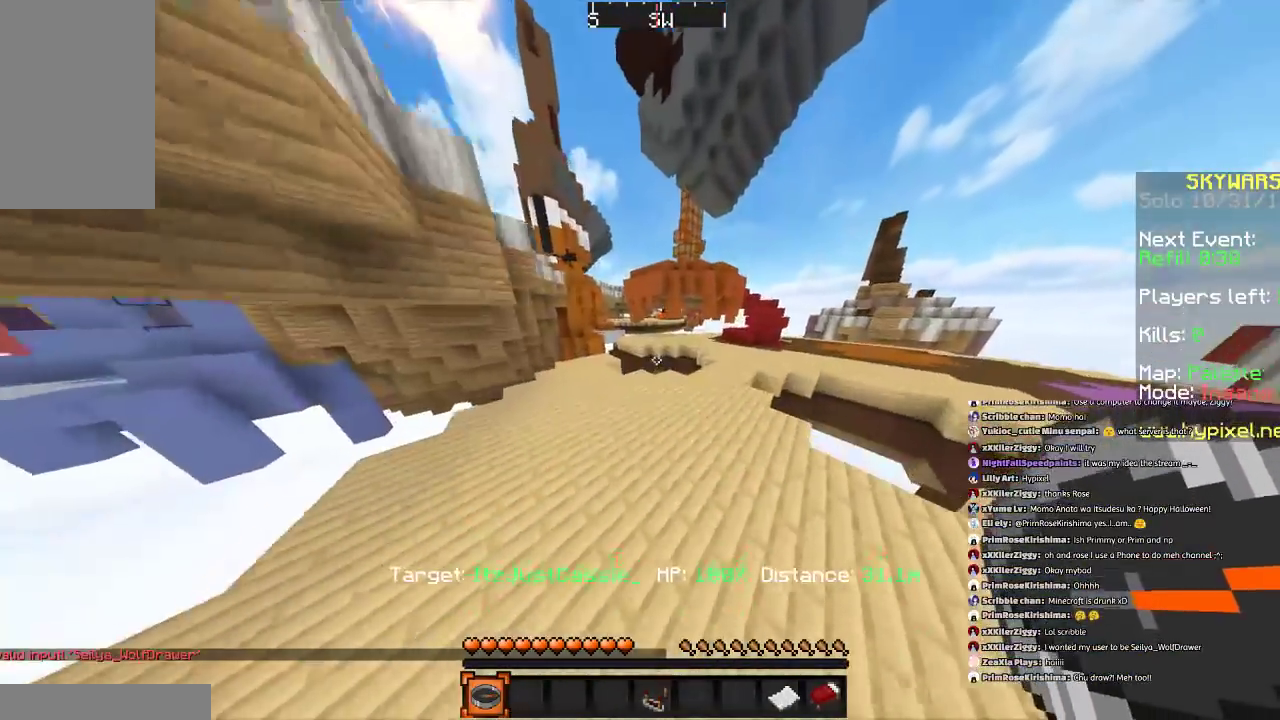
{"keys": [], "mouse": [], "events": [[67, "space", "up"], [167, "space", "down"], [300, "w", "up"], [367, "space", "up"]]}
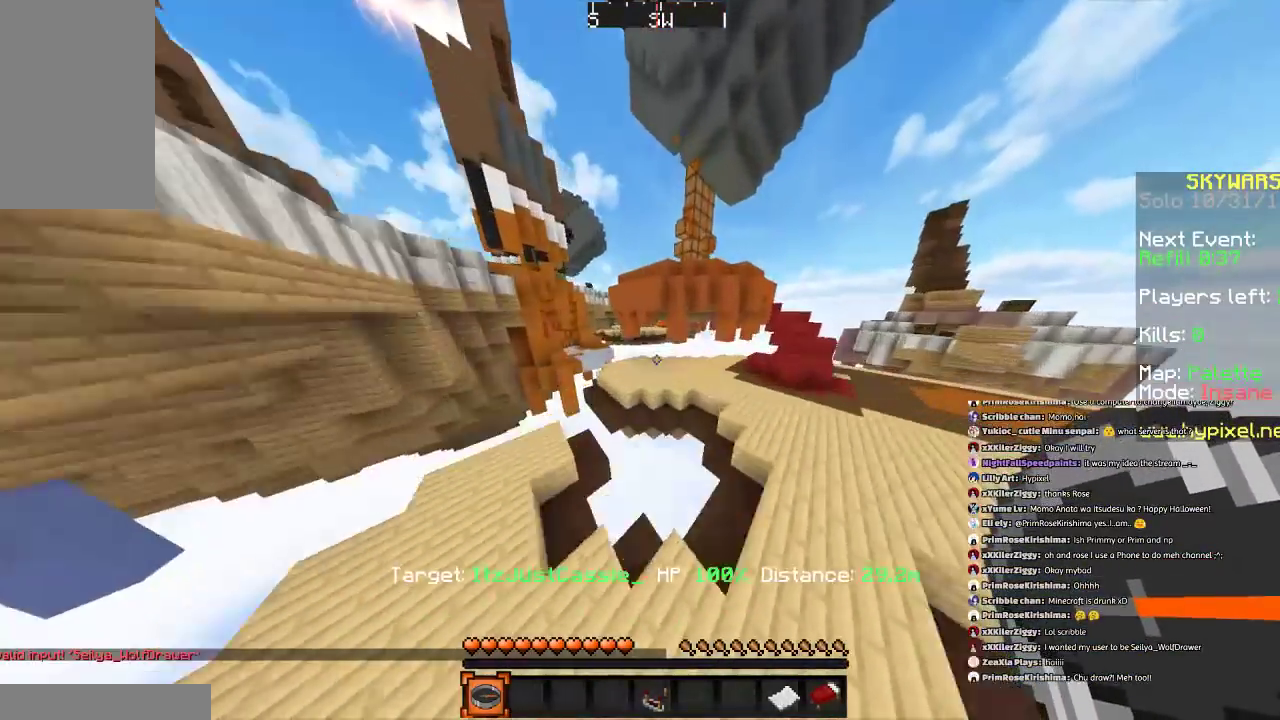
{"keys": ["s", "space"], "mouse": [], "events": [[67, "s", "down"], [468, "space", "down"]]}
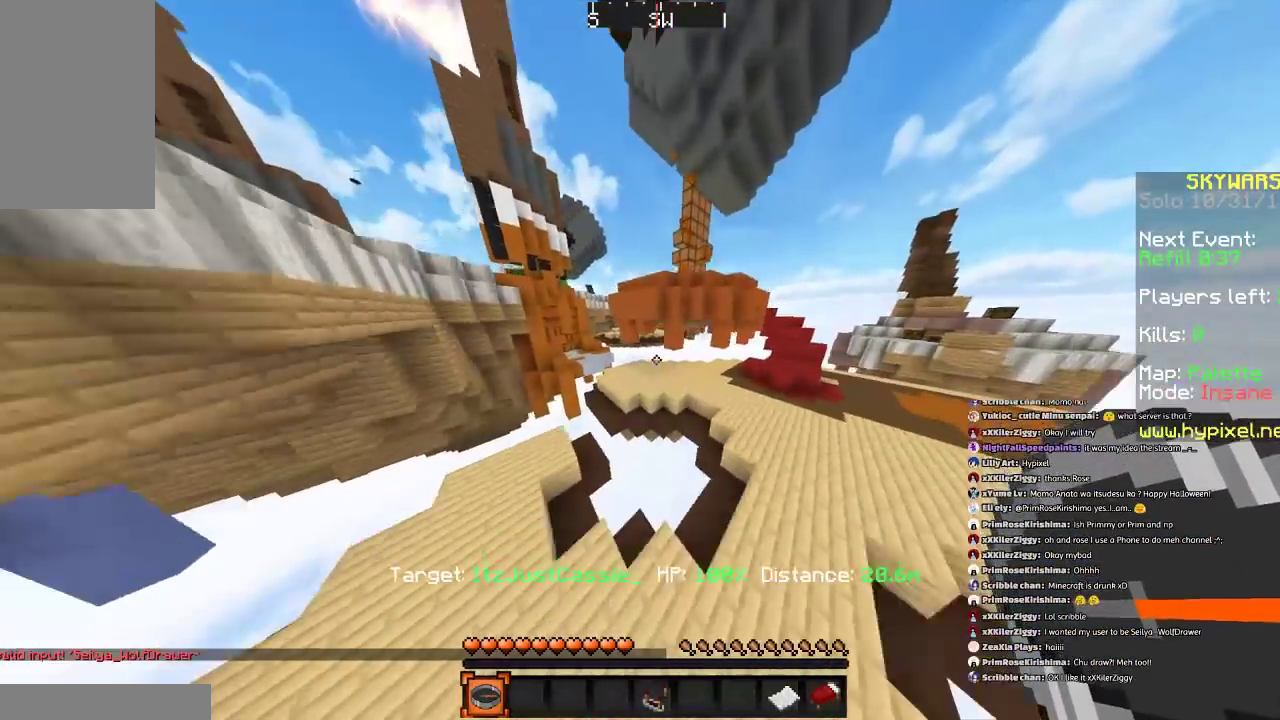
{"keys": ["s", "space"], "mouse": [], "events": []}
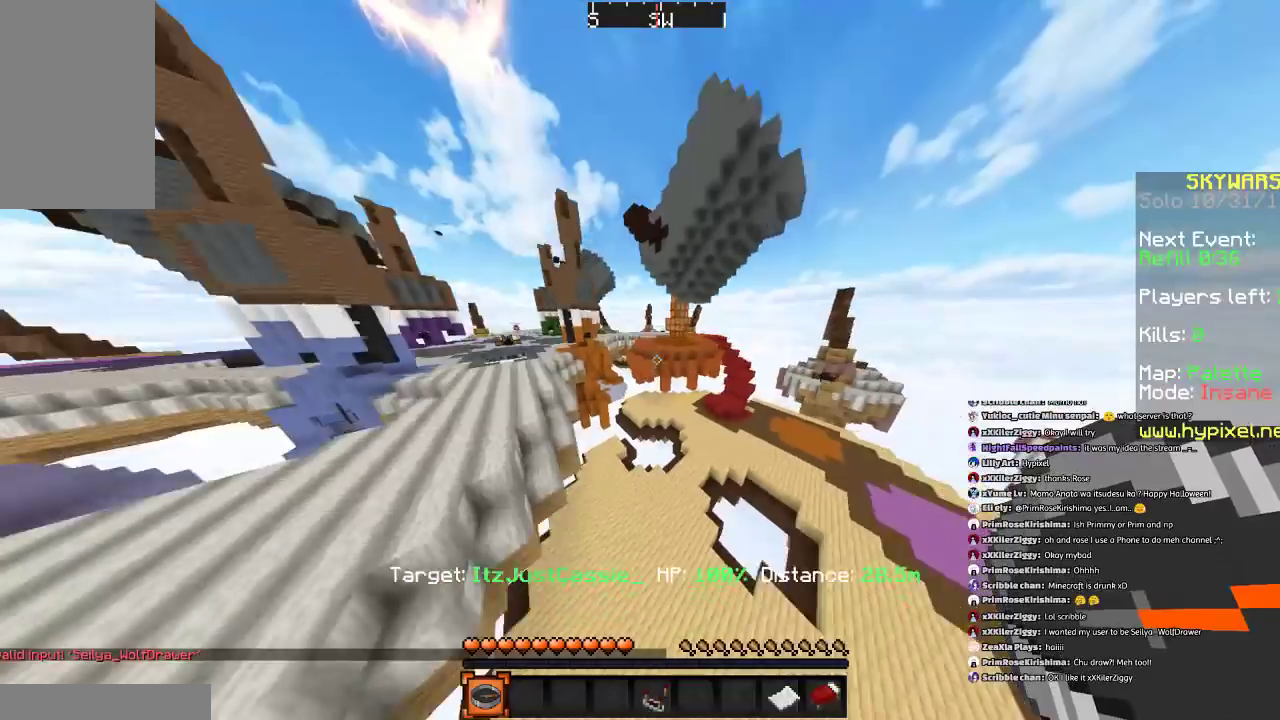
{"keys": [], "mouse": [], "events": [[134, "a", "down"], [134, "s", "up"], [134, "space", "up"], [501, "a", "up"]]}
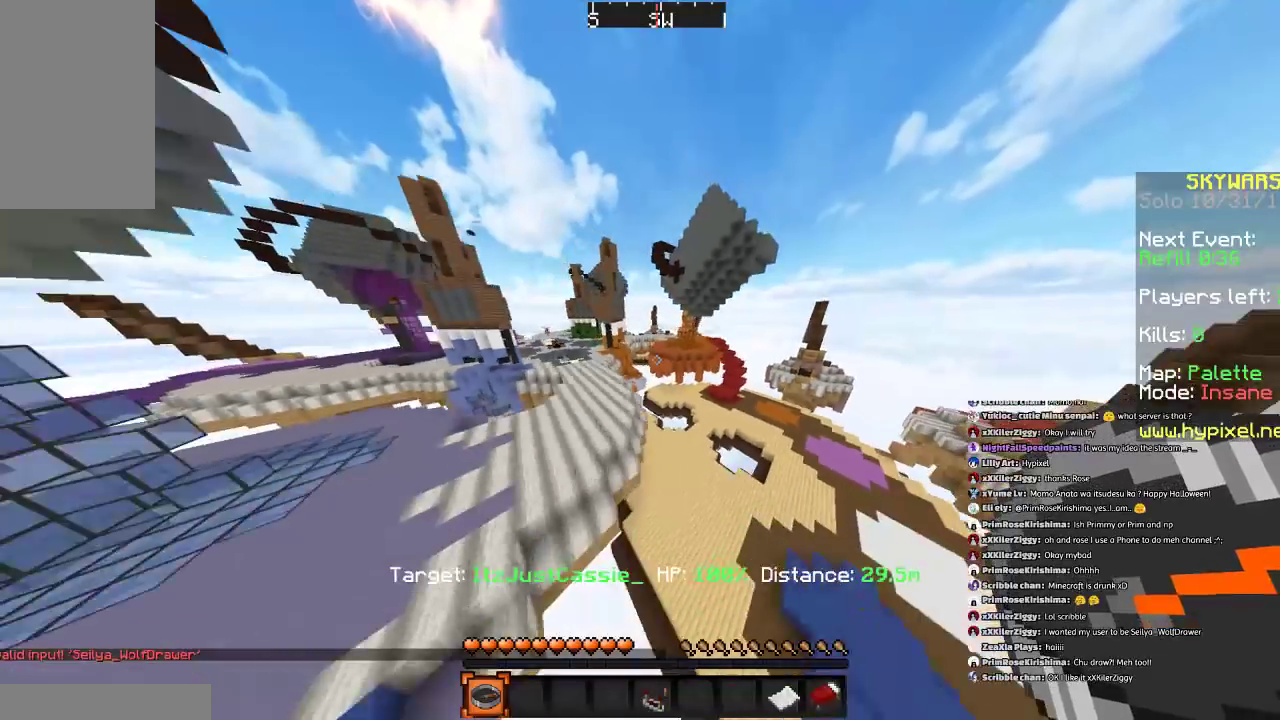
{"keys": [], "mouse": [], "events": [[267, "w", "down"], [467, "w", "up"]]}
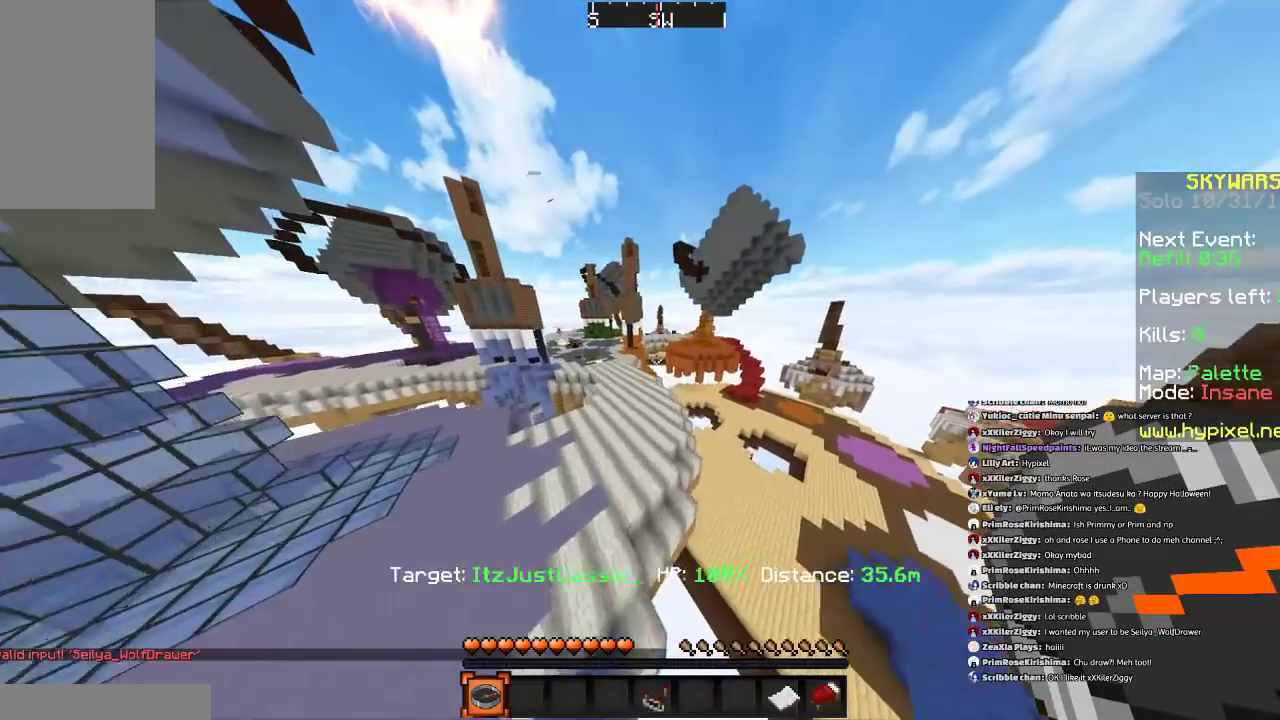
{"keys": [], "mouse": [], "events": []}
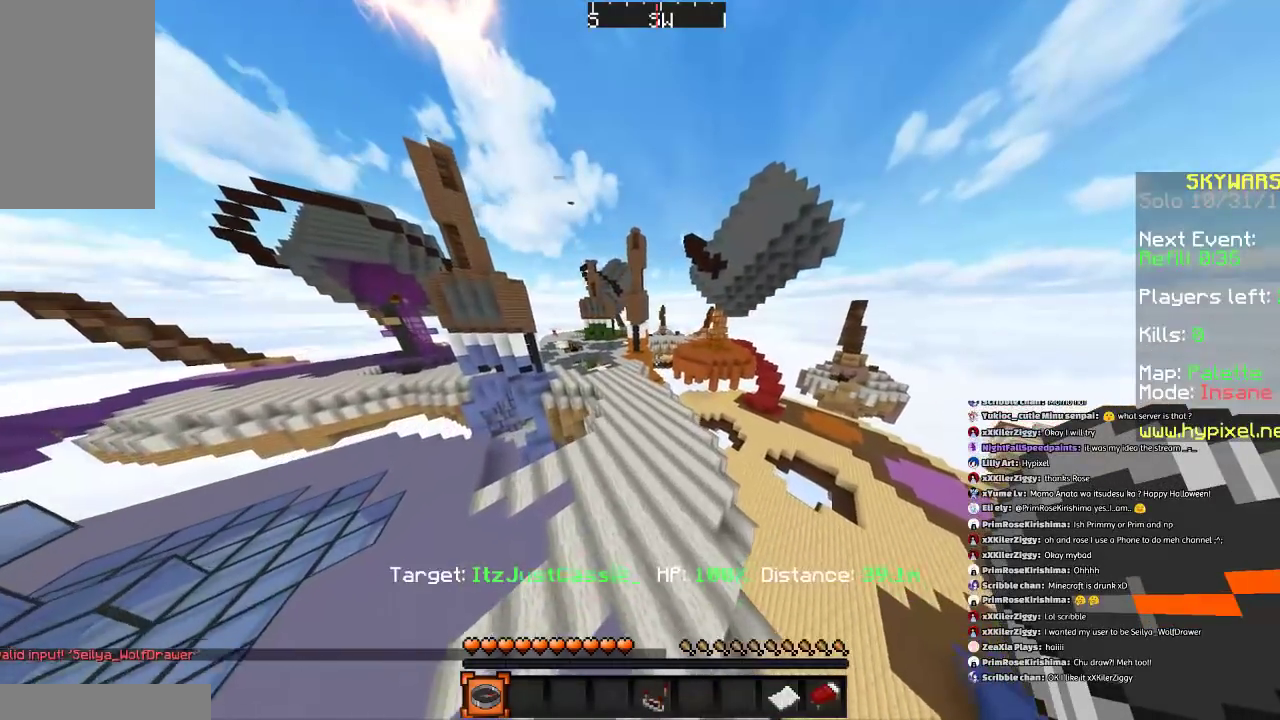
{"keys": [], "mouse": [], "events": []}
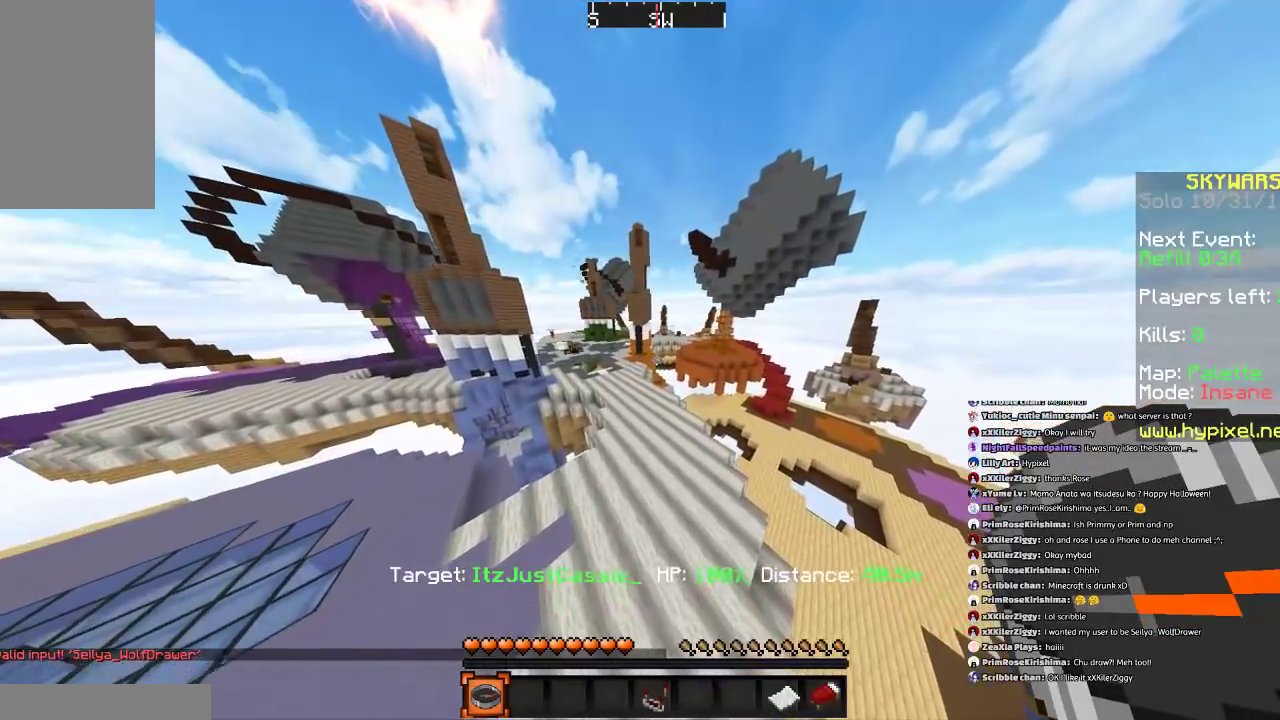
{"keys": ["a", "space", "w"], "mouse": [], "events": [[67, "w", "down"], [167, "space", "down"], [267, "space", "up"], [334, "space", "down"], [501, "a", "down"]]}
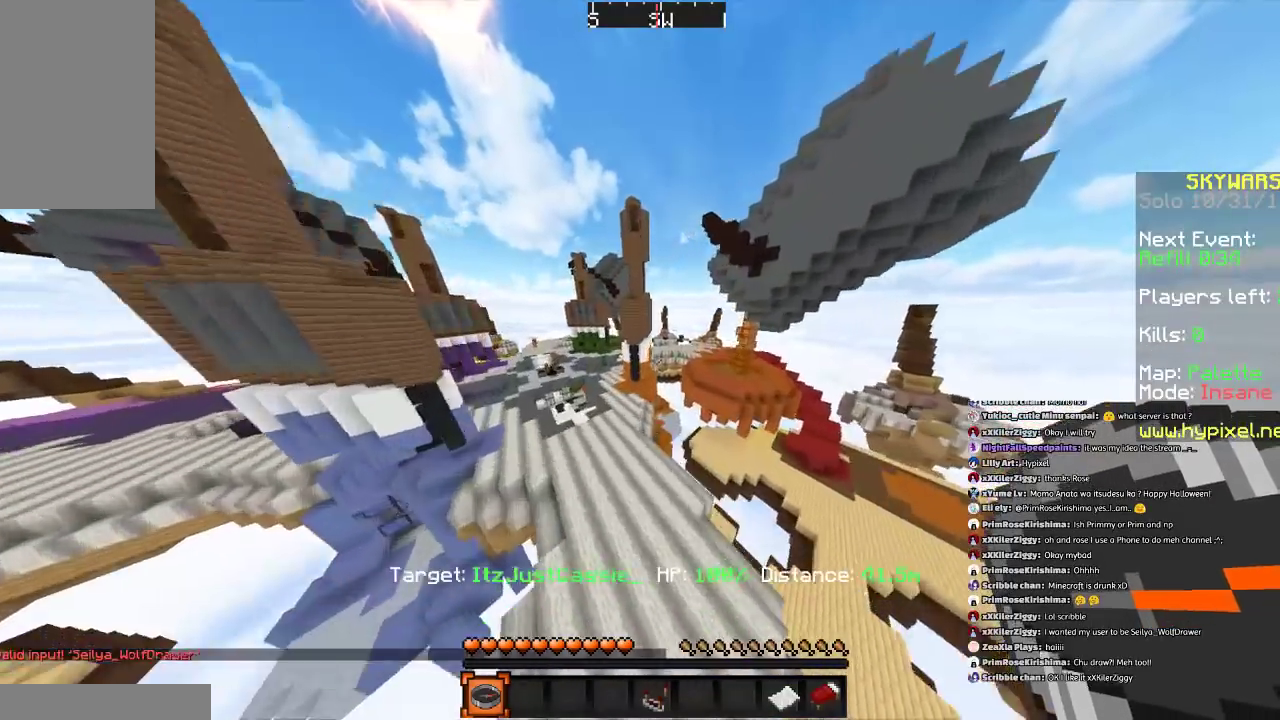
{"keys": ["space", "w"], "mouse": [], "events": [[67, "space", "up"], [400, "a", "up"], [400, "space", "down"]]}
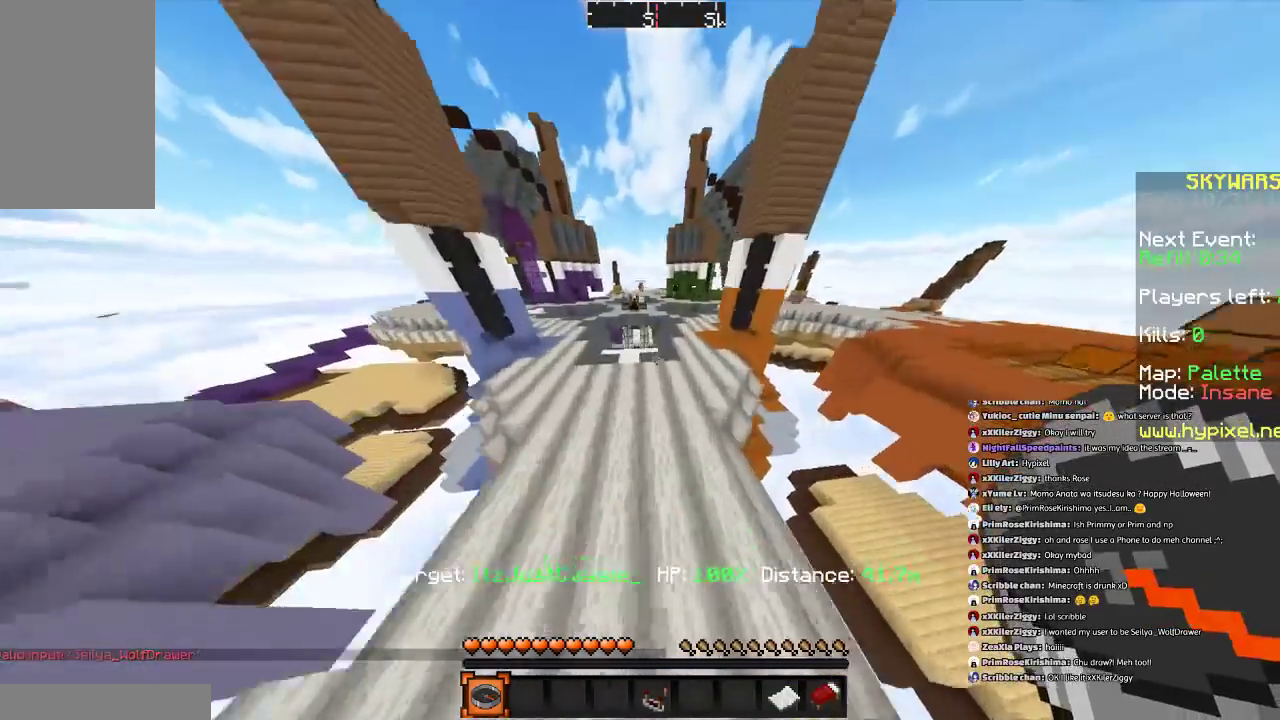
{"keys": ["a", "w"], "mouse": [], "events": [[301, "space", "up"], [468, "a", "down"]]}
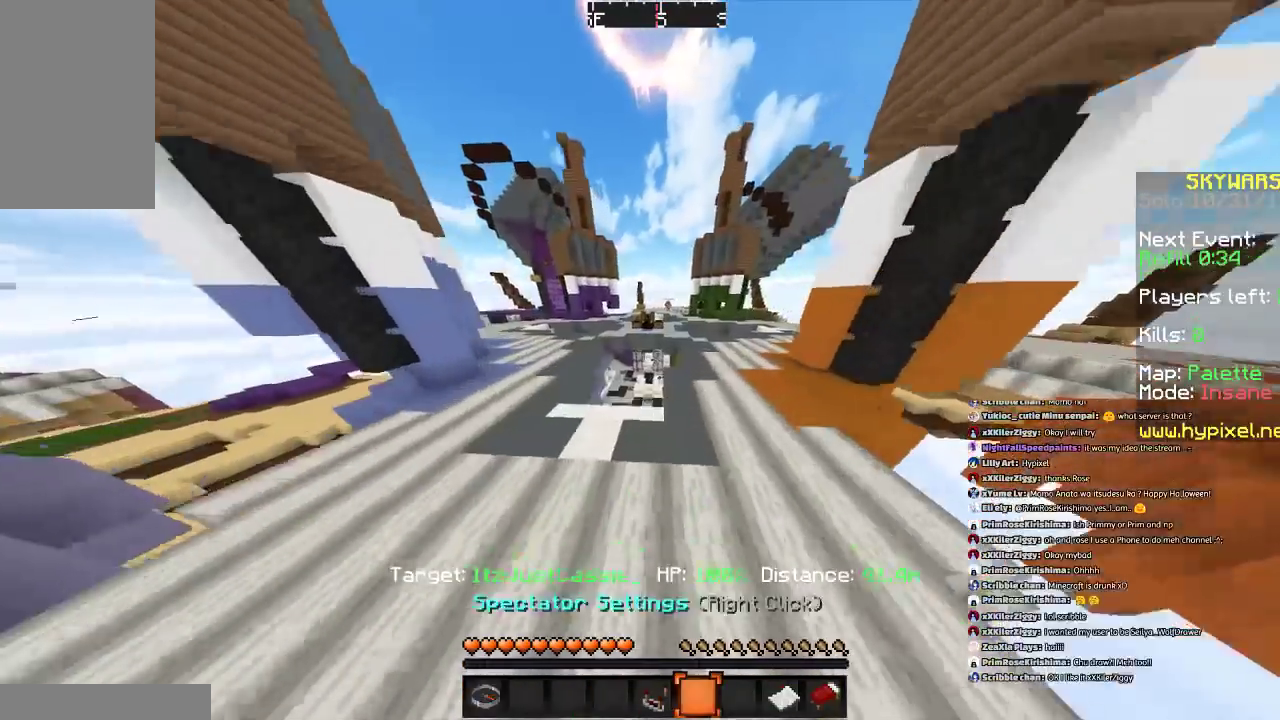
{"keys": ["space", "w"], "mouse": [], "events": [[300, "a", "up"], [500, "space", "down"]]}